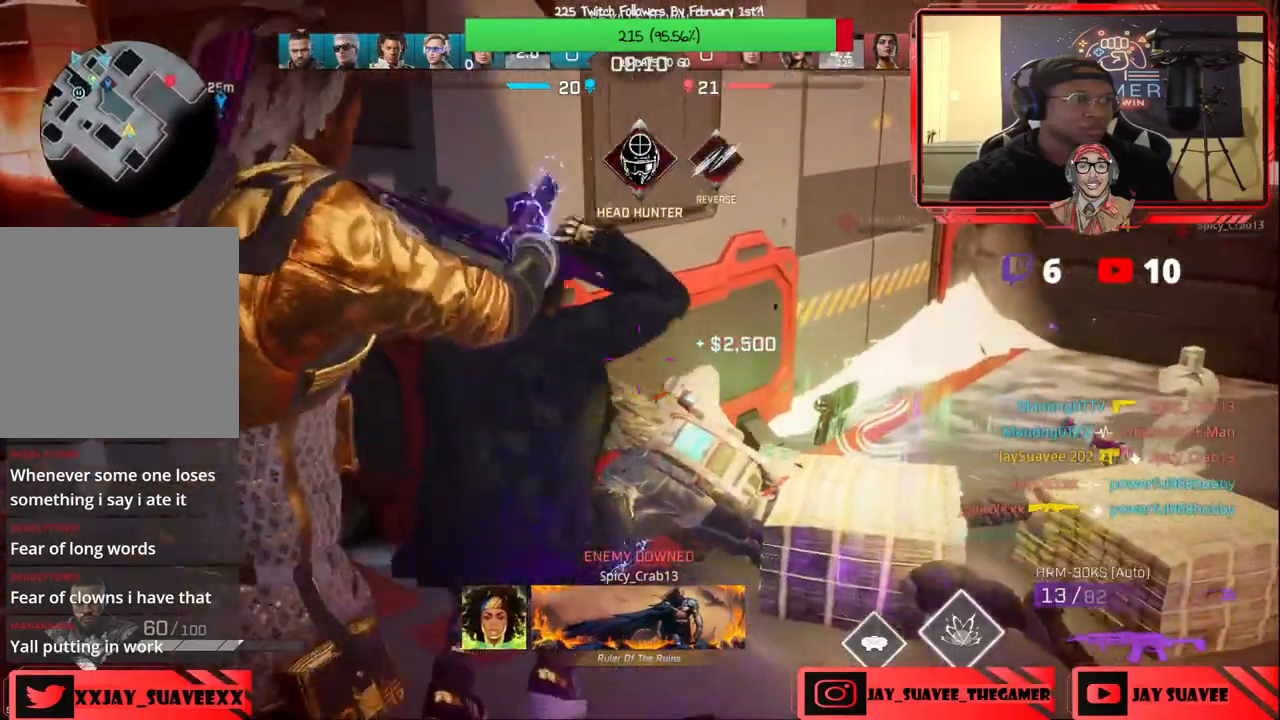
Gameplay with a controller (Xbox layout); each line is a JSON object with the inputs held at the frame after it (dt_ms = milliseconds from this image to that frame). "events" lists button and stick changes between this image and that frame as [ms after this image, input, new state], when the widget could be followed in between. Not read: SHARE.
{"dt_ms": 500, "buttons": [], "left_stick": "center", "right_stick": "center", "events": [[67, "right_stick", "up"], [250, "right_stick", "center"], [383, "X", "down"], [467, "X", "up"], [500, "left_stick", "center"]]}
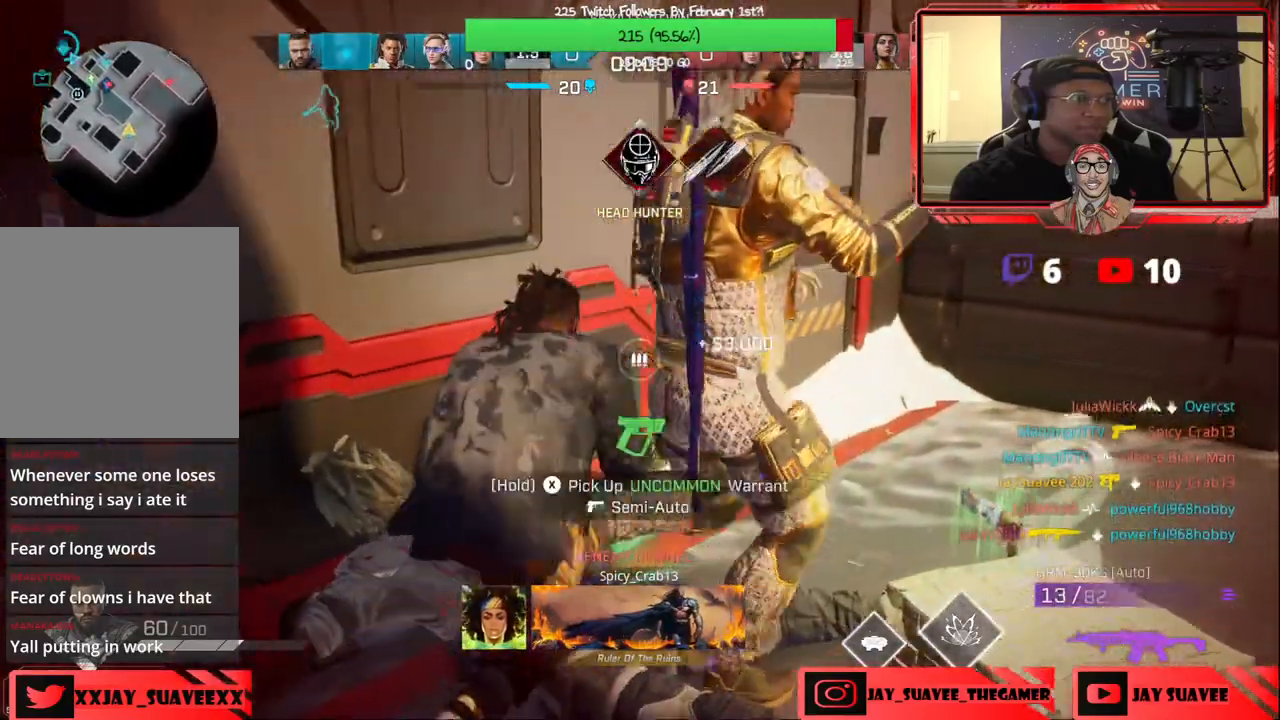
{"dt_ms": 500, "buttons": [], "left_stick": "center", "right_stick": "center", "events": [[183, "right_stick", "left"], [300, "left_stick", "up-left"], [317, "R1", "down"], [400, "R1", "up"], [433, "right_stick", "center"], [483, "left_stick", "center"]]}
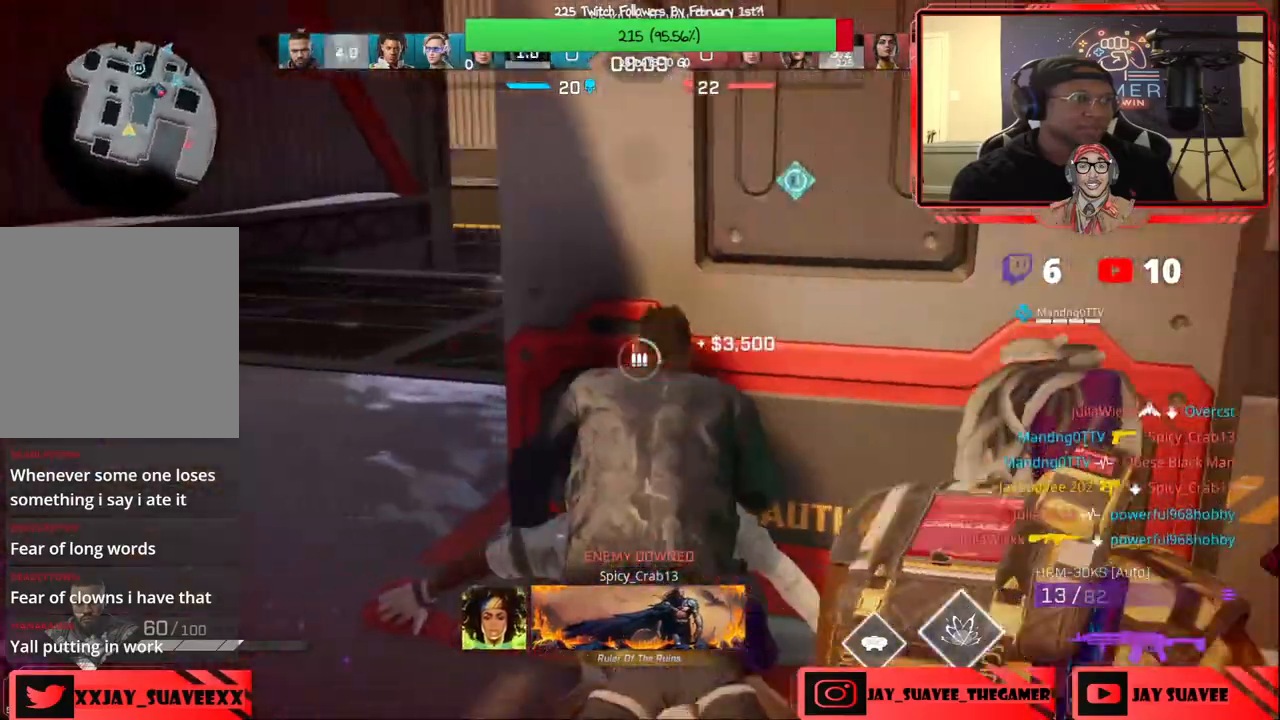
{"dt_ms": 500, "buttons": [], "left_stick": "center", "right_stick": "center", "events": [[283, "left_stick", "up-left"], [283, "right_stick", "up-right"], [417, "left_stick", "center"], [450, "right_stick", "center"]]}
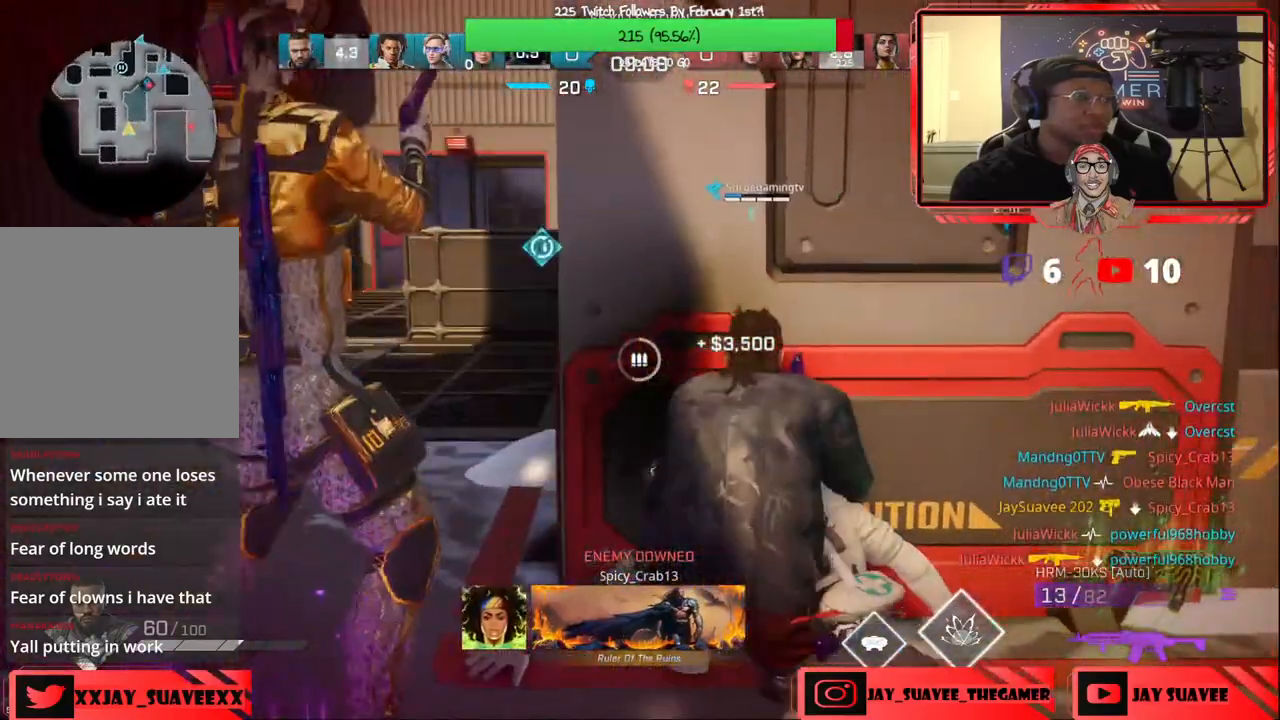
{"dt_ms": 500, "buttons": [], "left_stick": "right", "right_stick": "right", "events": [[283, "R3", "down"], [367, "R3", "up"], [400, "left_stick", "right"], [467, "right_stick", "right"]]}
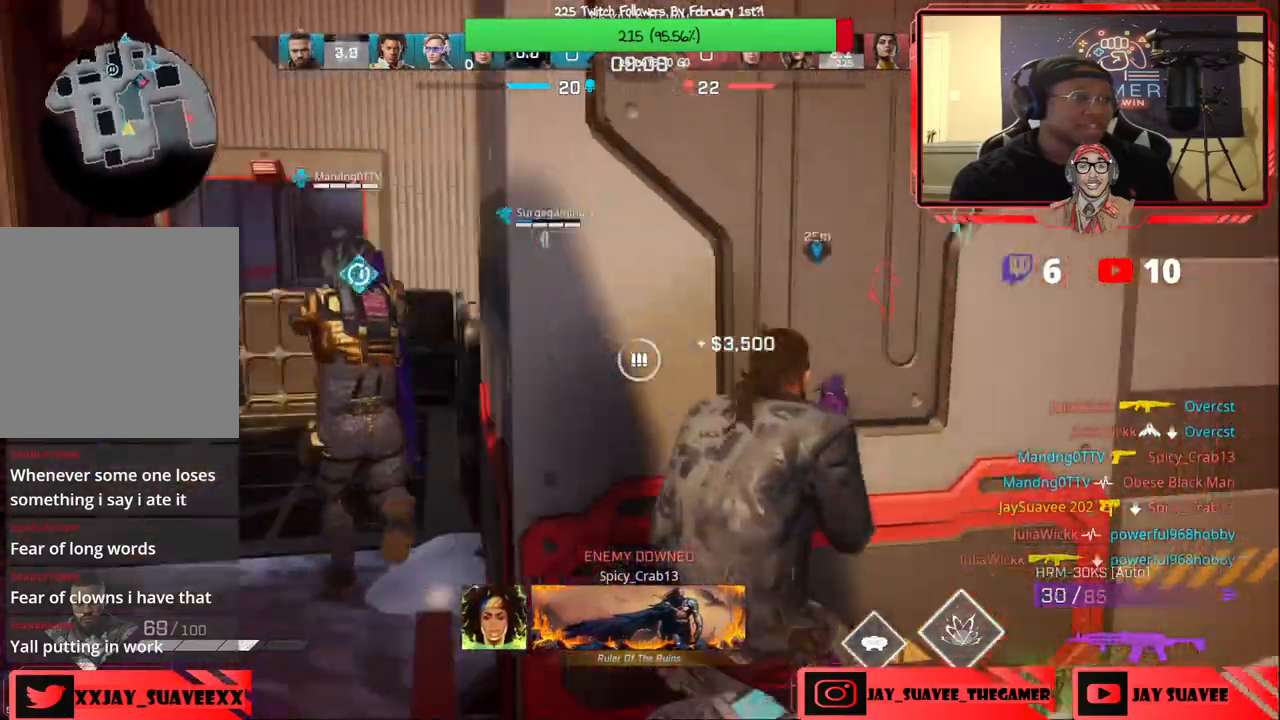
{"dt_ms": 500, "buttons": [], "left_stick": "up-right", "right_stick": "center", "events": [[117, "left_stick", "up-right"], [250, "right_stick", "center"], [283, "R3", "down"], [383, "R3", "up"]]}
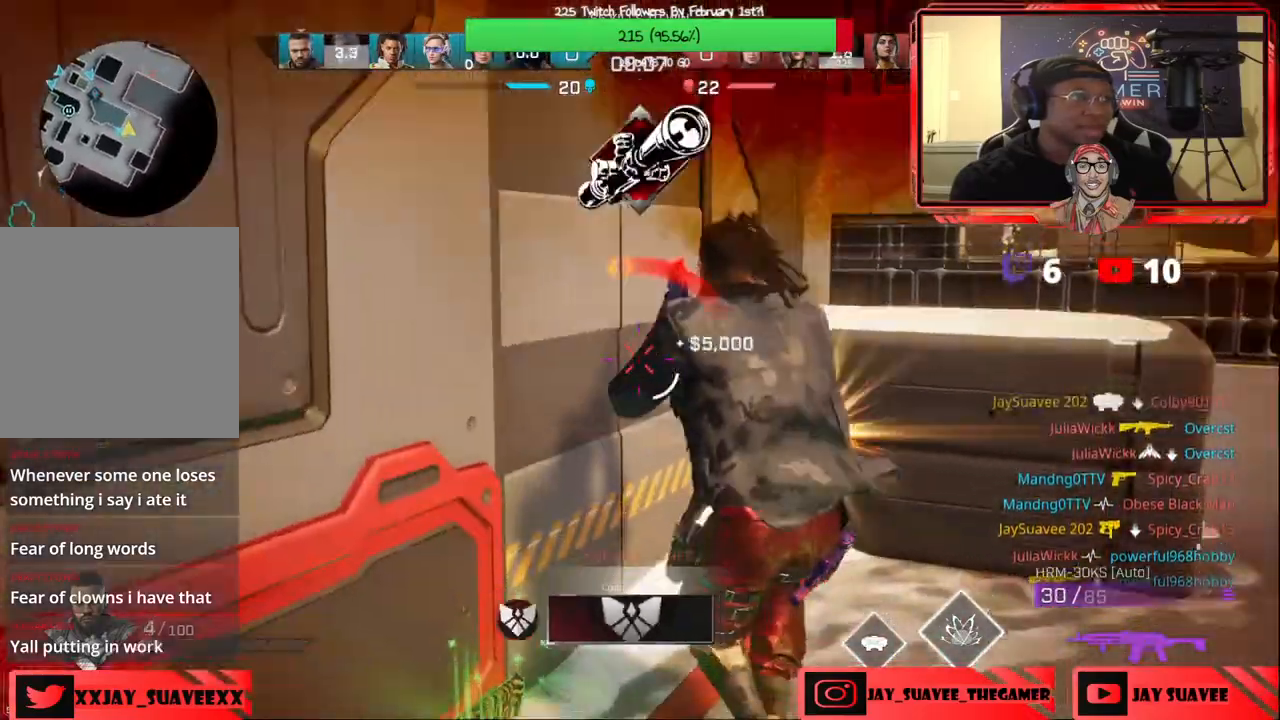
{"dt_ms": 500, "buttons": [], "left_stick": "up-right", "right_stick": "center", "events": [[50, "R1", "down"], [117, "right_stick", "right"], [150, "R1", "up"], [283, "right_stick", "center"]]}
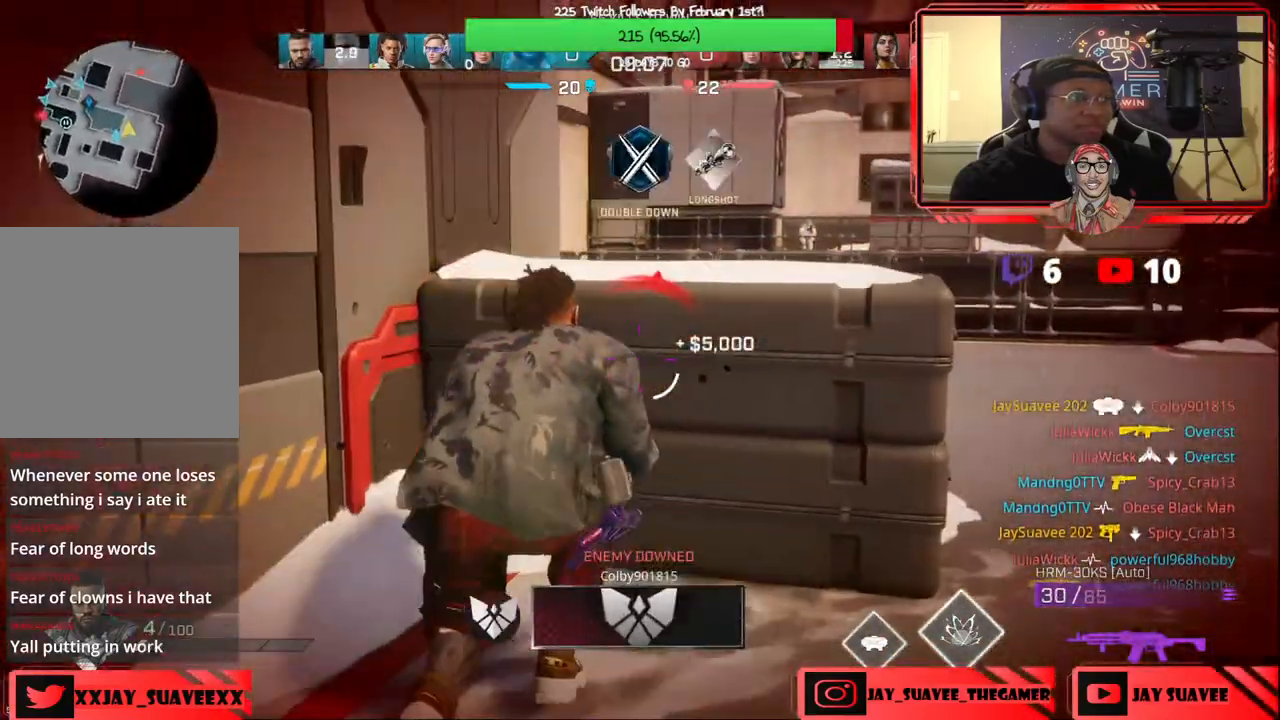
{"dt_ms": 500, "buttons": [], "left_stick": "center", "right_stick": "center", "events": [[217, "left_stick", "center"]]}
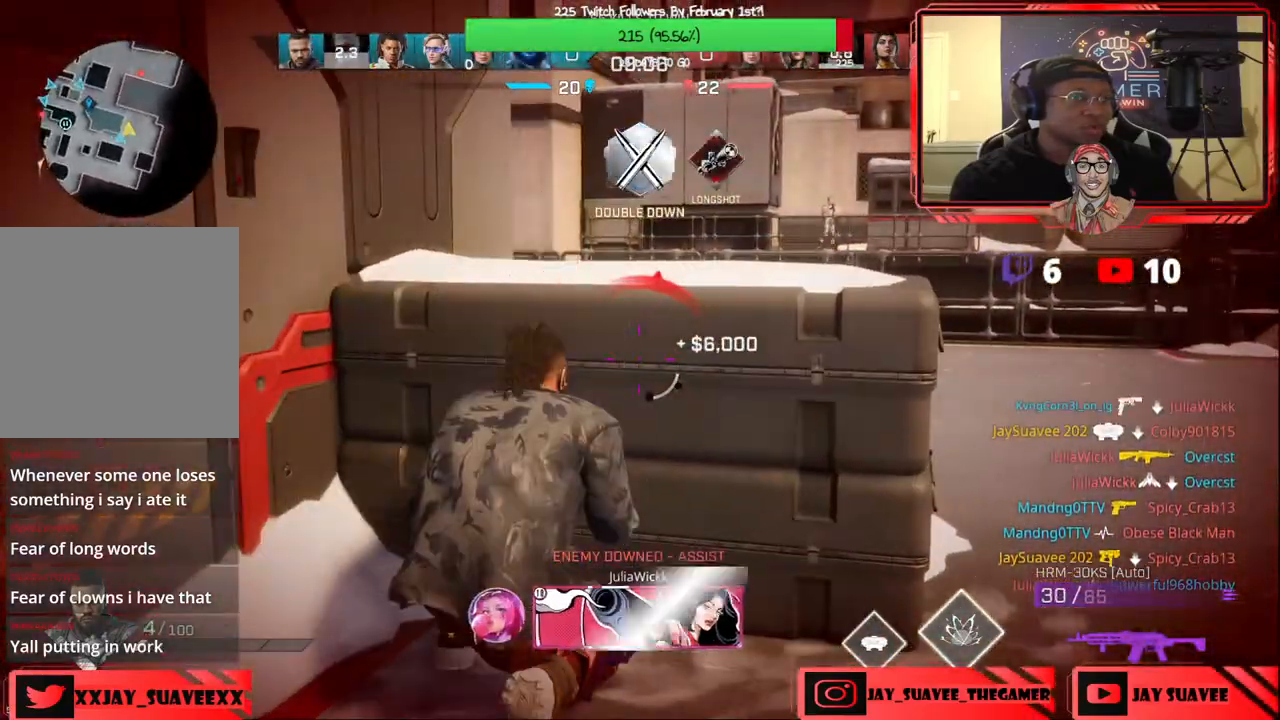
{"dt_ms": 500, "buttons": [], "left_stick": "center", "right_stick": "center", "events": [[350, "right_stick", "right"], [500, "right_stick", "center"]]}
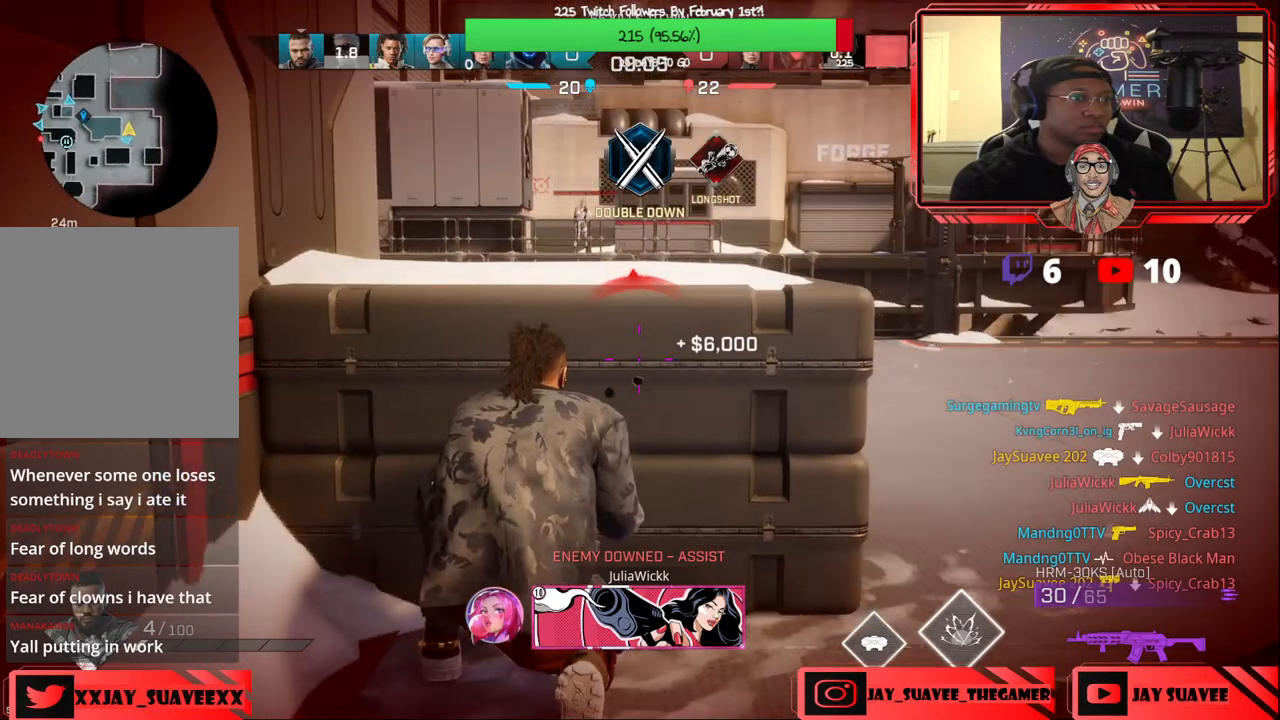
{"dt_ms": 1000, "buttons": [], "left_stick": "center", "right_stick": "center"}
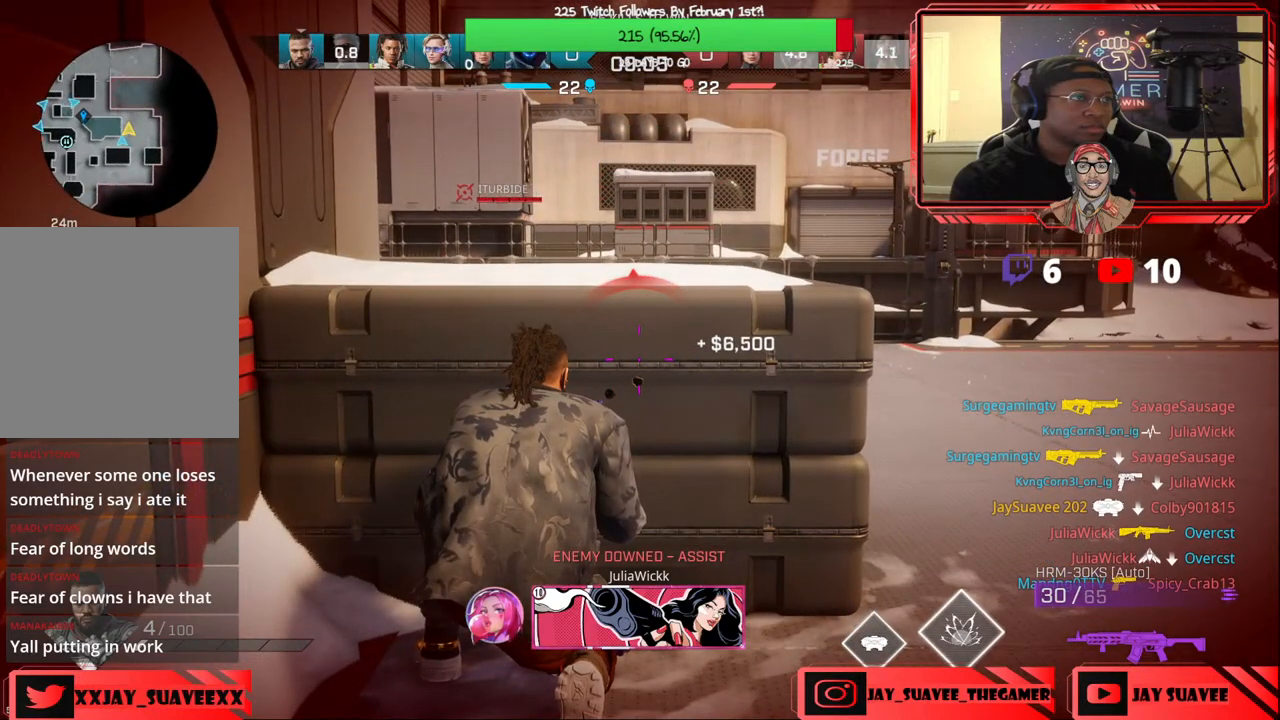
{"dt_ms": 500, "buttons": [], "left_stick": "center", "right_stick": "center", "events": []}
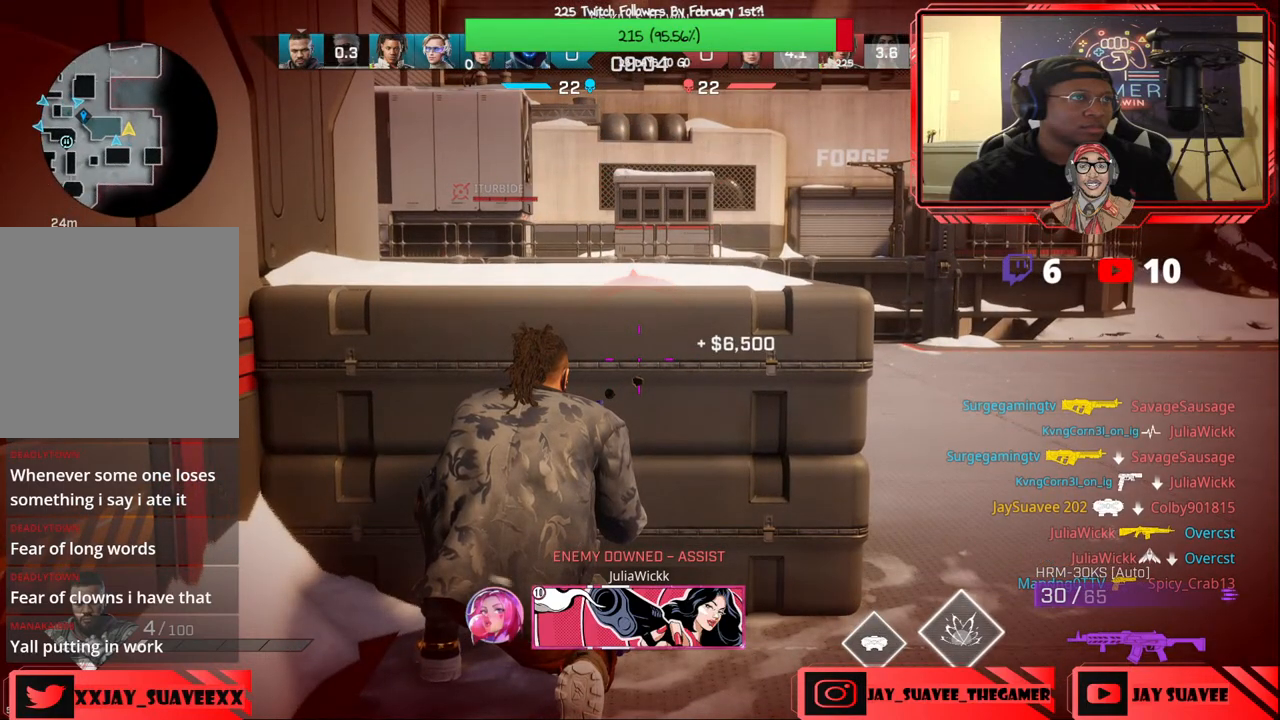
{"dt_ms": 500, "buttons": [], "left_stick": "center", "right_stick": "center", "events": []}
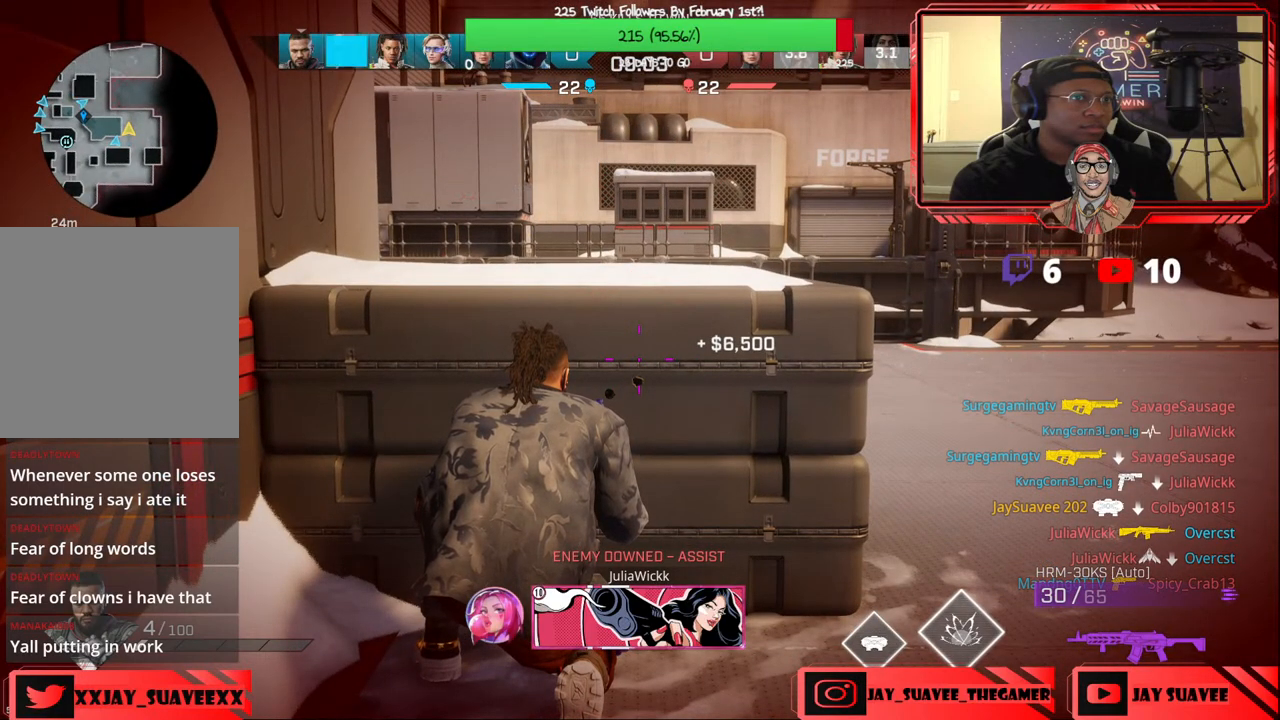
{"dt_ms": 500, "buttons": [], "left_stick": "up-left", "right_stick": "center", "events": [[250, "left_stick", "up-left"]]}
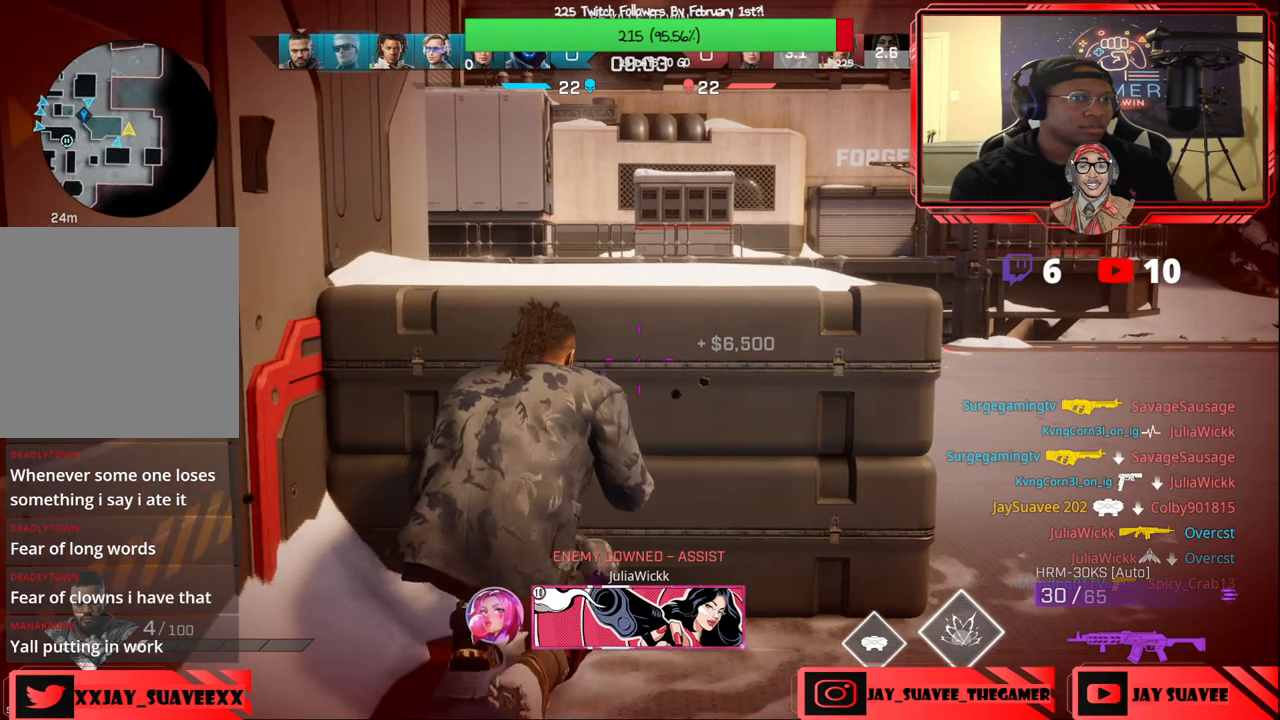
{"dt_ms": 500, "buttons": [], "left_stick": "center", "right_stick": "center", "events": [[67, "left_stick", "center"]]}
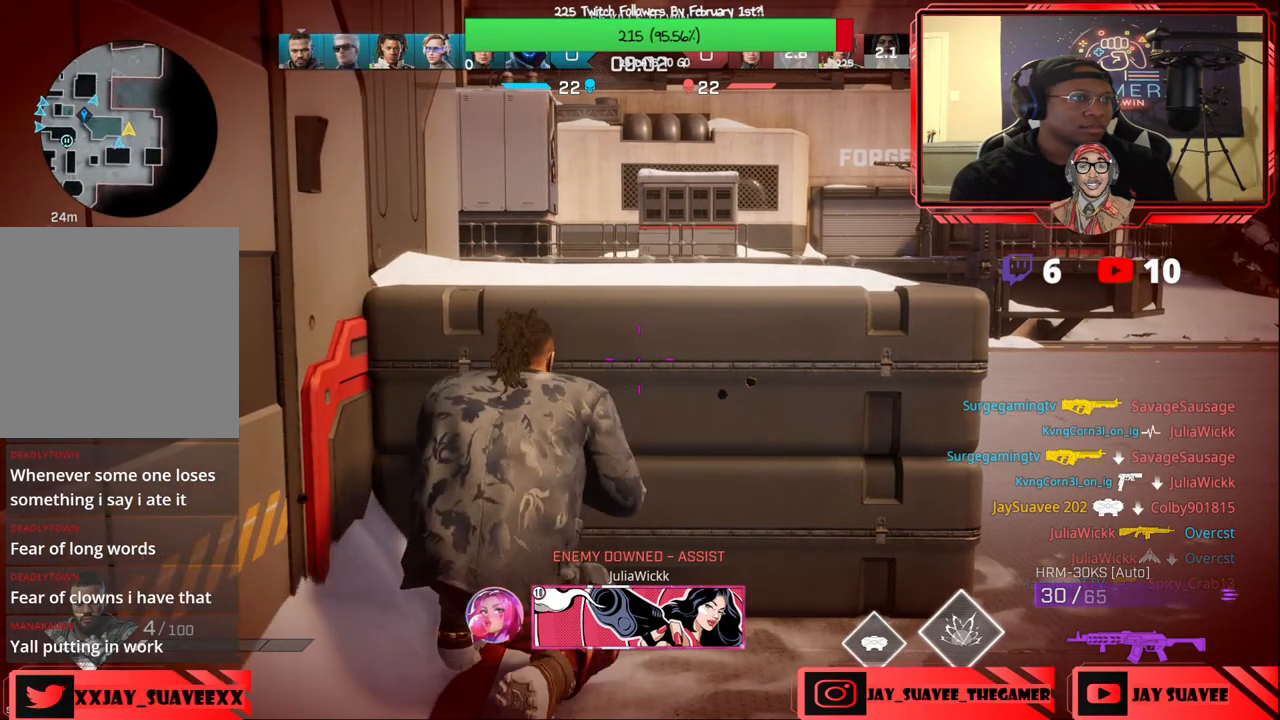
{"dt_ms": 500, "buttons": [], "left_stick": "center", "right_stick": "center", "events": []}
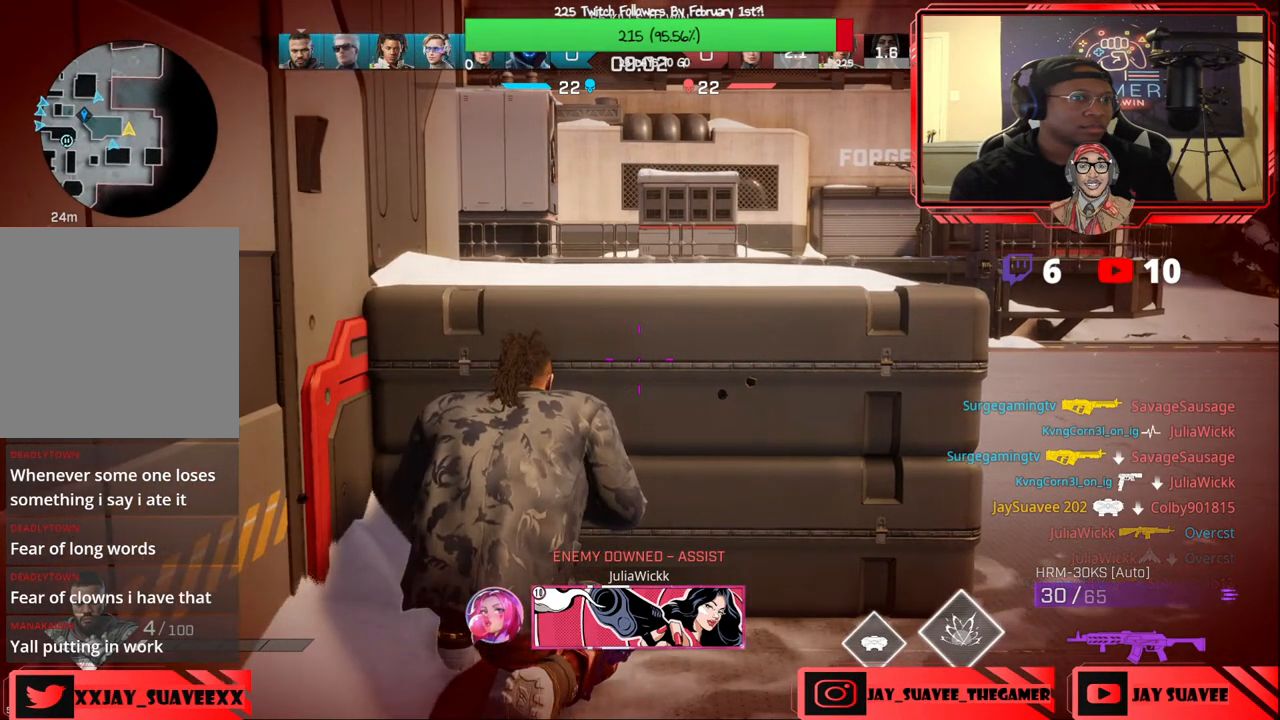
{"dt_ms": 500, "buttons": [], "left_stick": "center", "right_stick": "center", "events": [[150, "left_stick", "left"], [333, "left_stick", "center"]]}
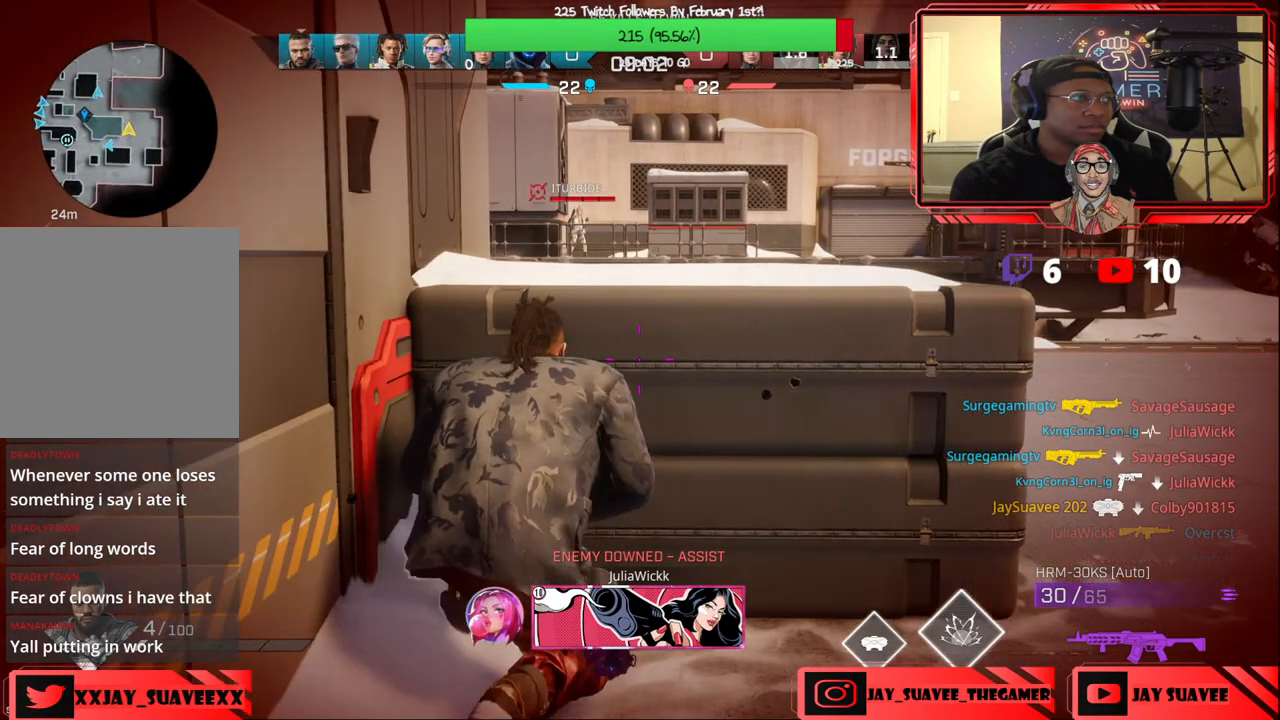
{"dt_ms": 500, "buttons": [], "left_stick": "center", "right_stick": "center"}
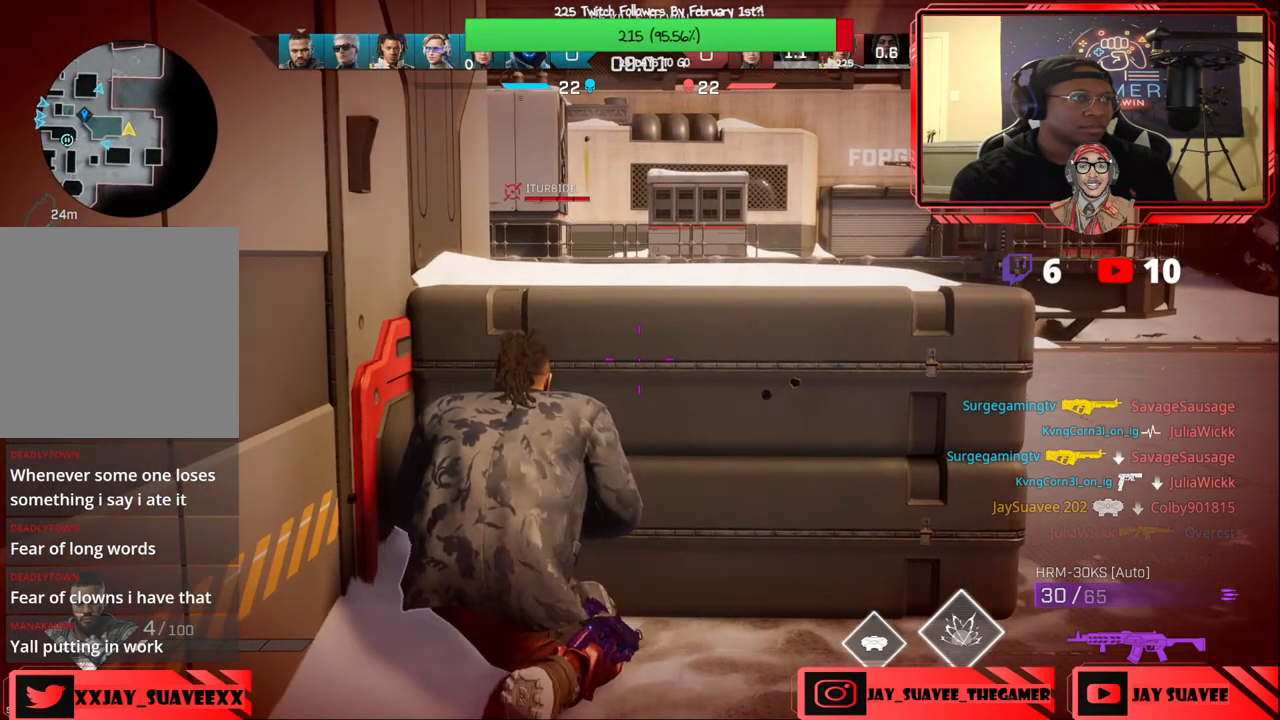
{"dt_ms": 500, "buttons": [], "left_stick": "down", "right_stick": "center", "events": [[100, "left_stick", "down"], [233, "B", "down"], [317, "B", "up"]]}
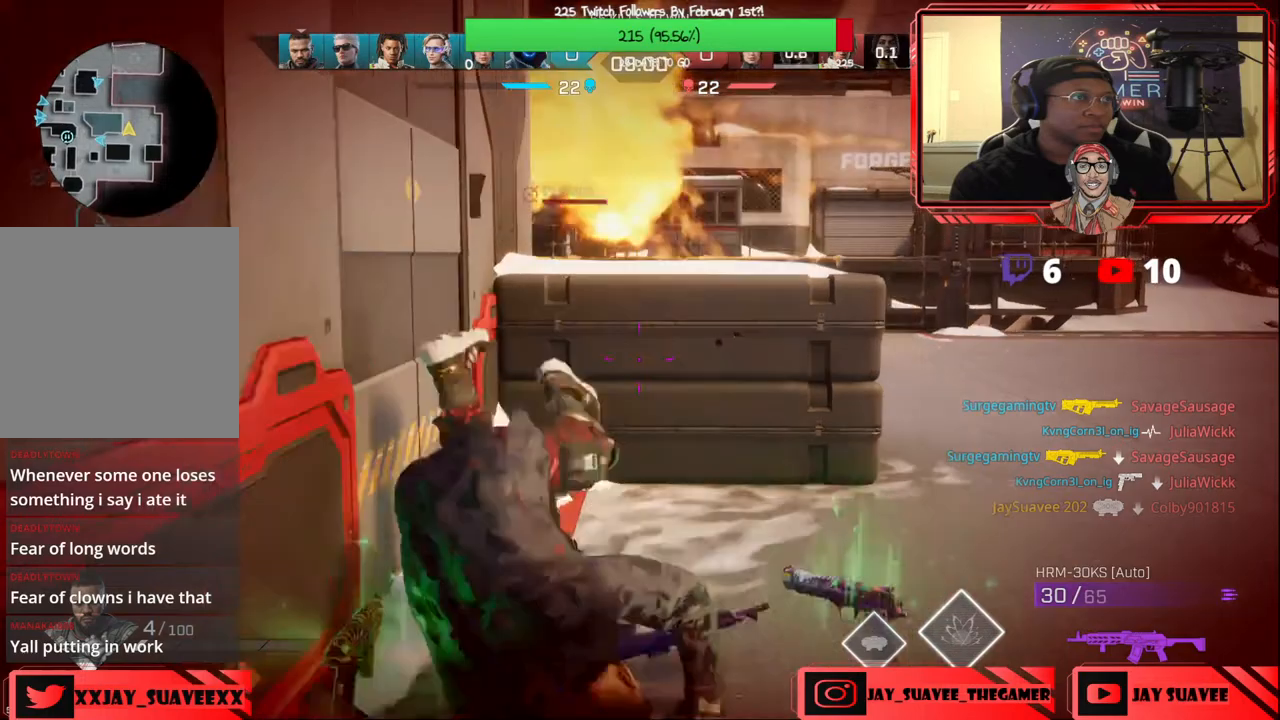
{"dt_ms": 500, "buttons": [], "left_stick": "up-left", "right_stick": "center", "events": [[50, "right_stick", "left"], [100, "left_stick", "down-left"], [300, "right_stick", "center"], [317, "left_stick", "up-left"]]}
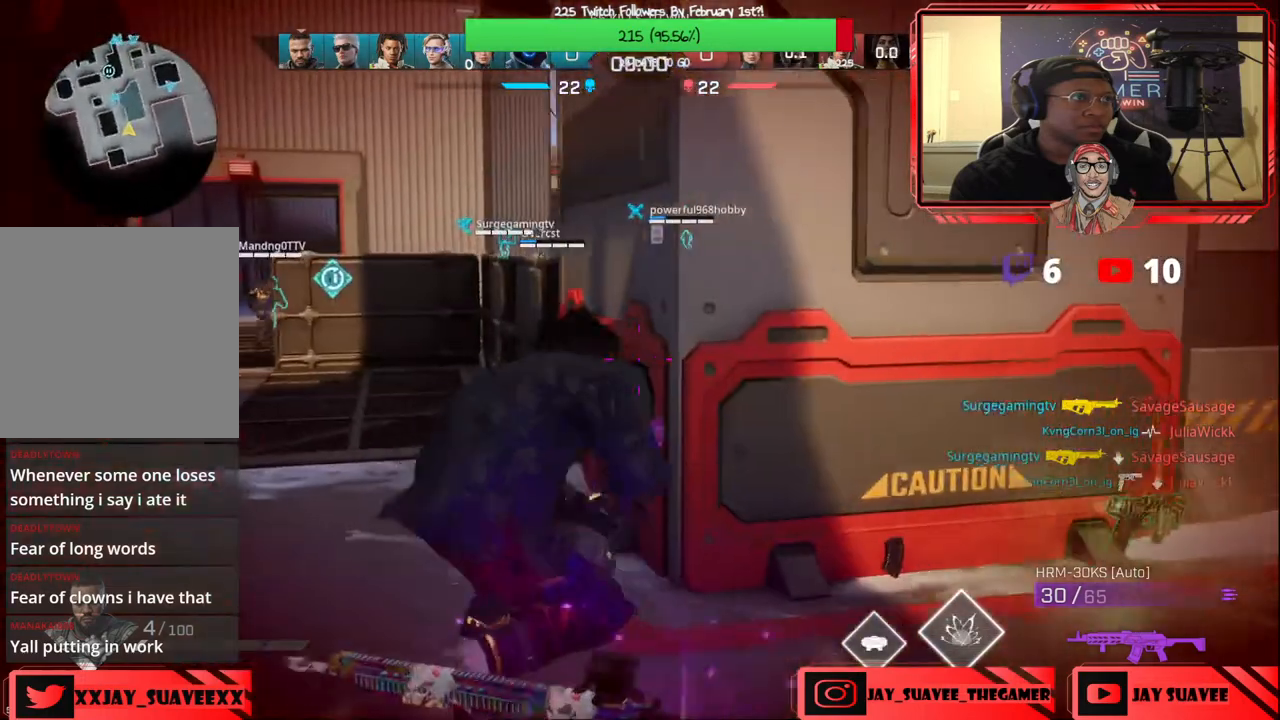
{"dt_ms": 500, "buttons": ["R3"], "left_stick": "up-right", "right_stick": "right", "events": [[67, "left_stick", "up"], [117, "L3", "down"], [233, "L3", "up"], [350, "right_stick", "right"], [367, "left_stick", "up-right"], [483, "R3", "down"]]}
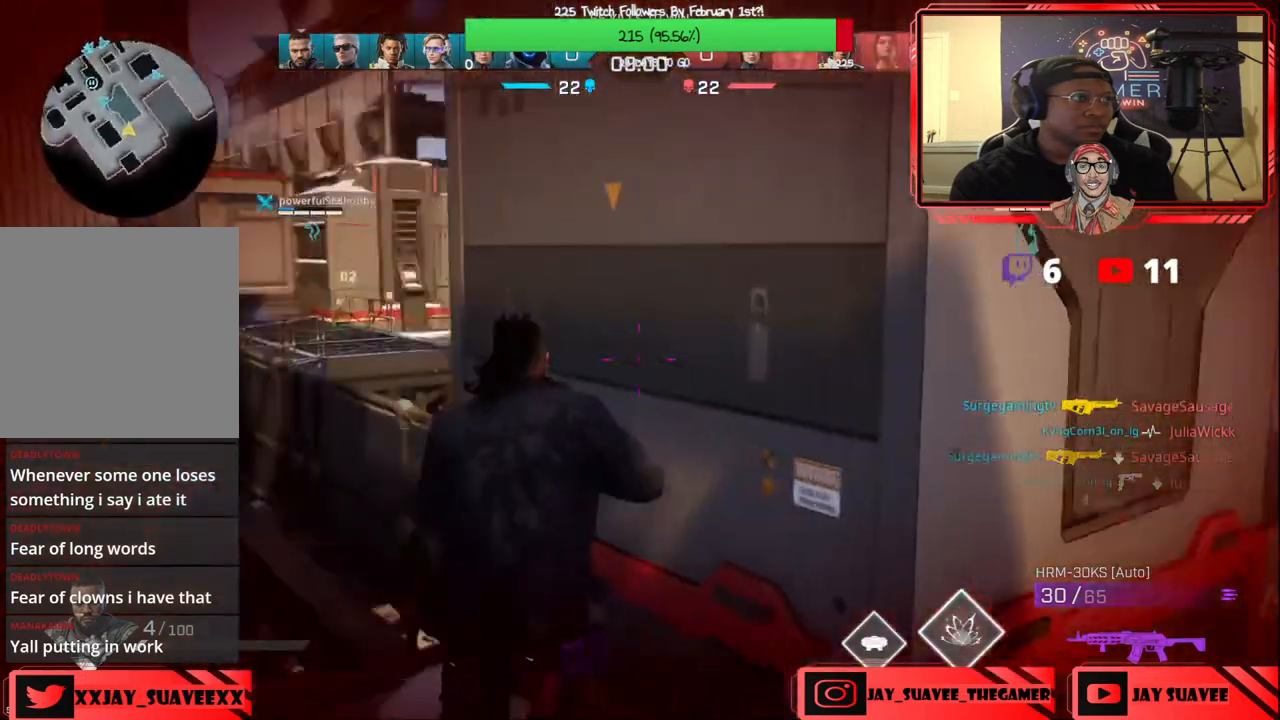
{"dt_ms": 500, "buttons": [], "left_stick": "center", "right_stick": "right", "events": [[83, "R3", "up"], [83, "left_stick", "up"], [83, "right_stick", "center"], [283, "left_stick", "center"], [383, "right_stick", "right"]]}
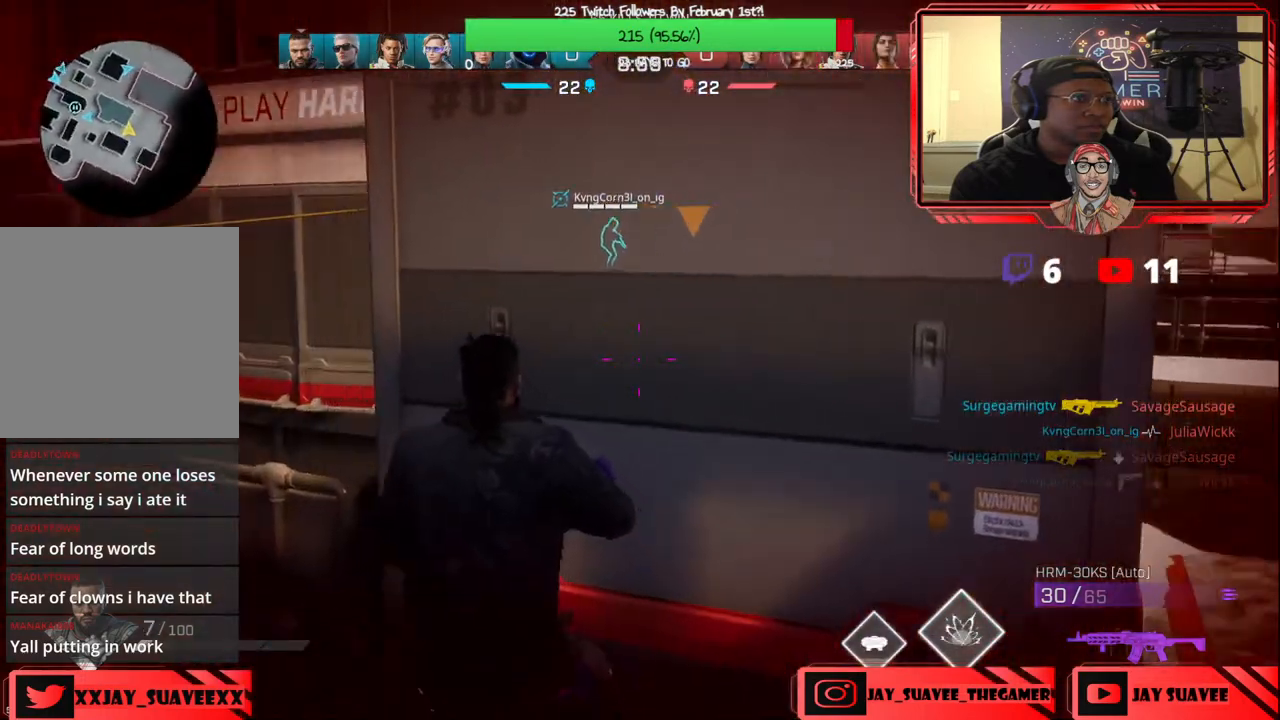
{"dt_ms": 500, "buttons": [], "left_stick": "up-right", "right_stick": "left", "events": [[100, "right_stick", "down-right"], [233, "left_stick", "left"], [400, "R3", "down"], [400, "left_stick", "up-right"], [400, "right_stick", "center"], [450, "right_stick", "left"], [467, "R3", "up"]]}
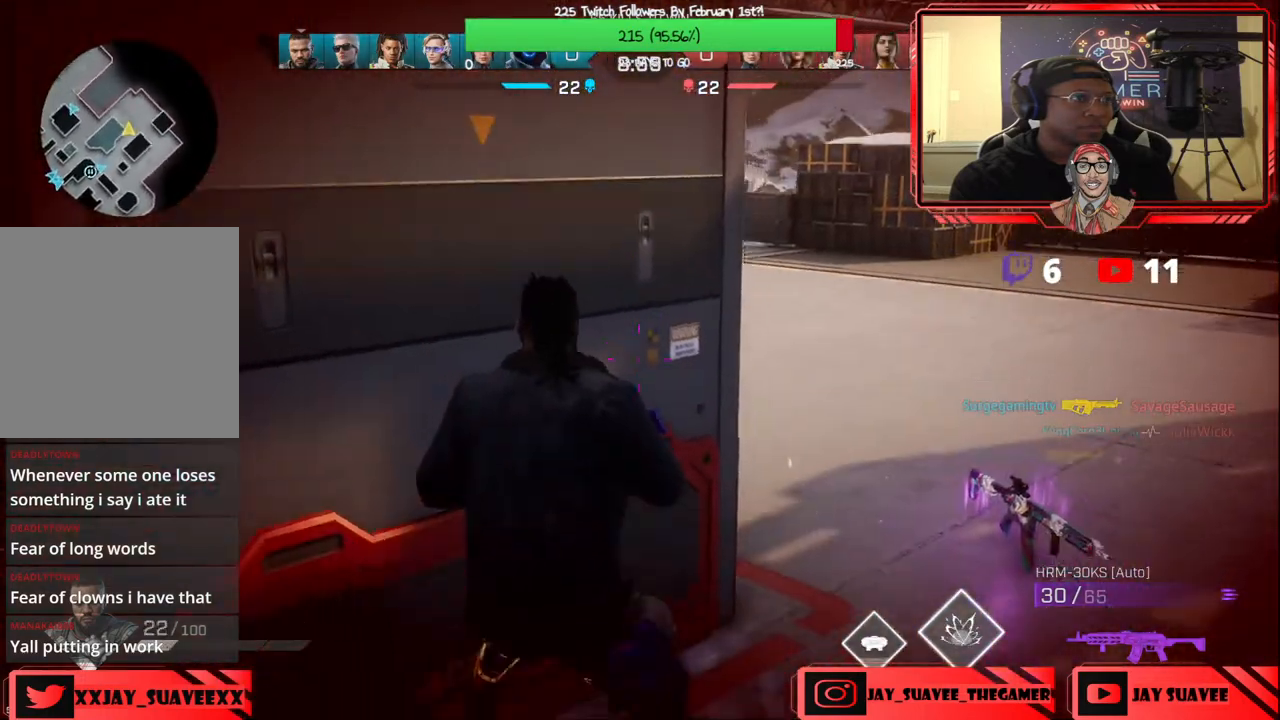
{"dt_ms": 500, "buttons": [], "left_stick": "center", "right_stick": "up-left", "events": [[217, "right_stick", "up-left"], [417, "left_stick", "center"]]}
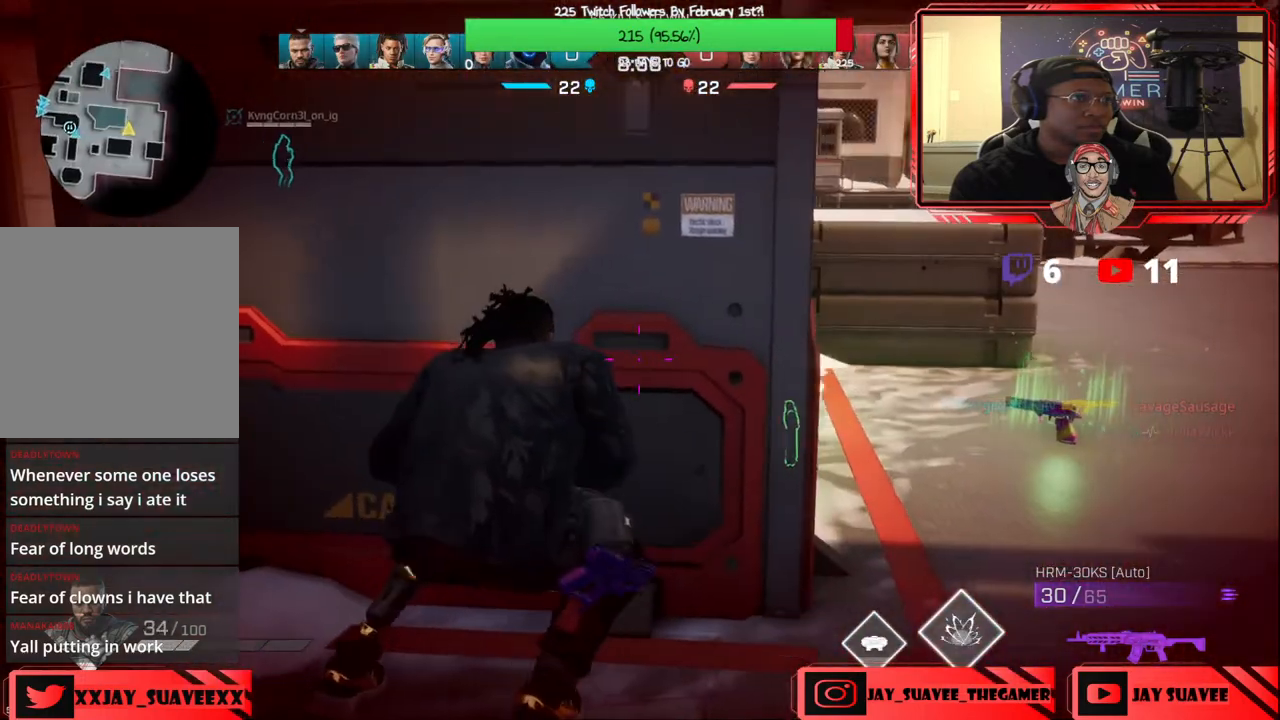
{"dt_ms": 500, "buttons": [], "left_stick": "up-left", "right_stick": "left", "events": [[133, "left_stick", "up-right"], [283, "right_stick", "center"], [300, "left_stick", "center"], [367, "right_stick", "left"], [417, "R1", "down"], [417, "left_stick", "up-left"], [500, "R1", "up"]]}
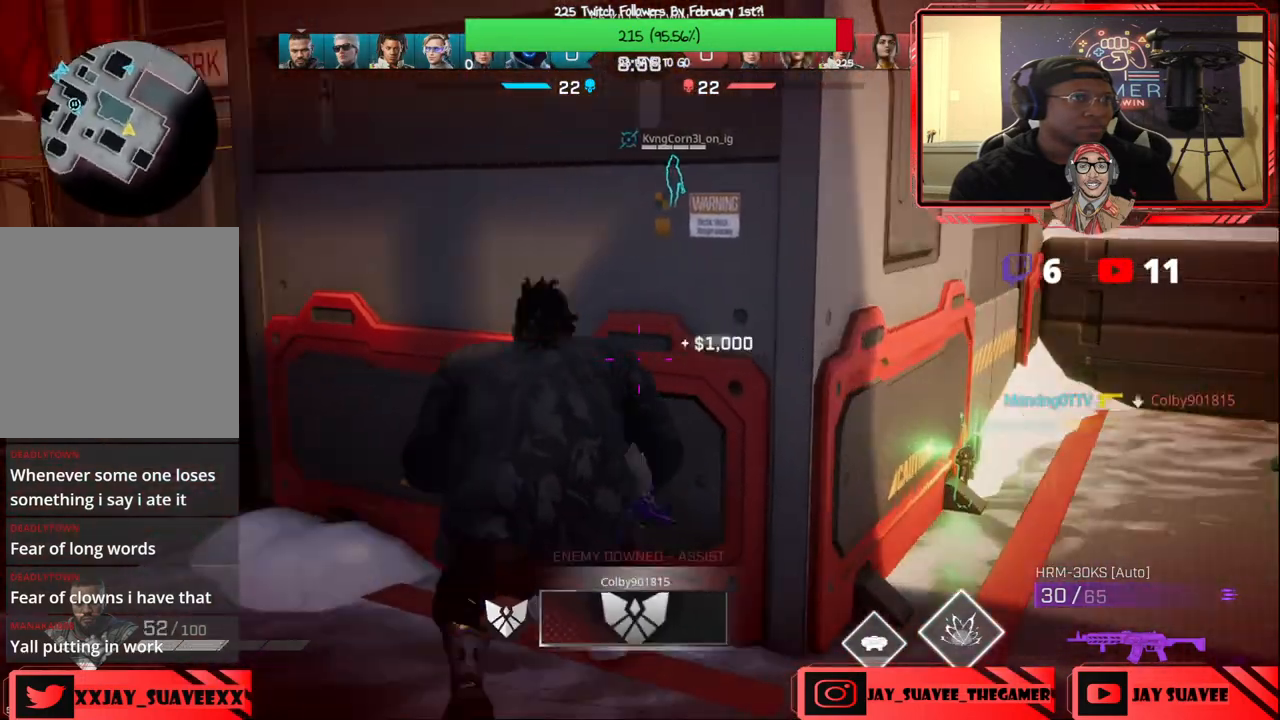
{"dt_ms": 500, "buttons": [], "left_stick": "up", "right_stick": "left", "events": [[17, "left_stick", "up"], [117, "right_stick", "center"], [133, "left_stick", "center"], [283, "right_stick", "left"], [317, "left_stick", "up"]]}
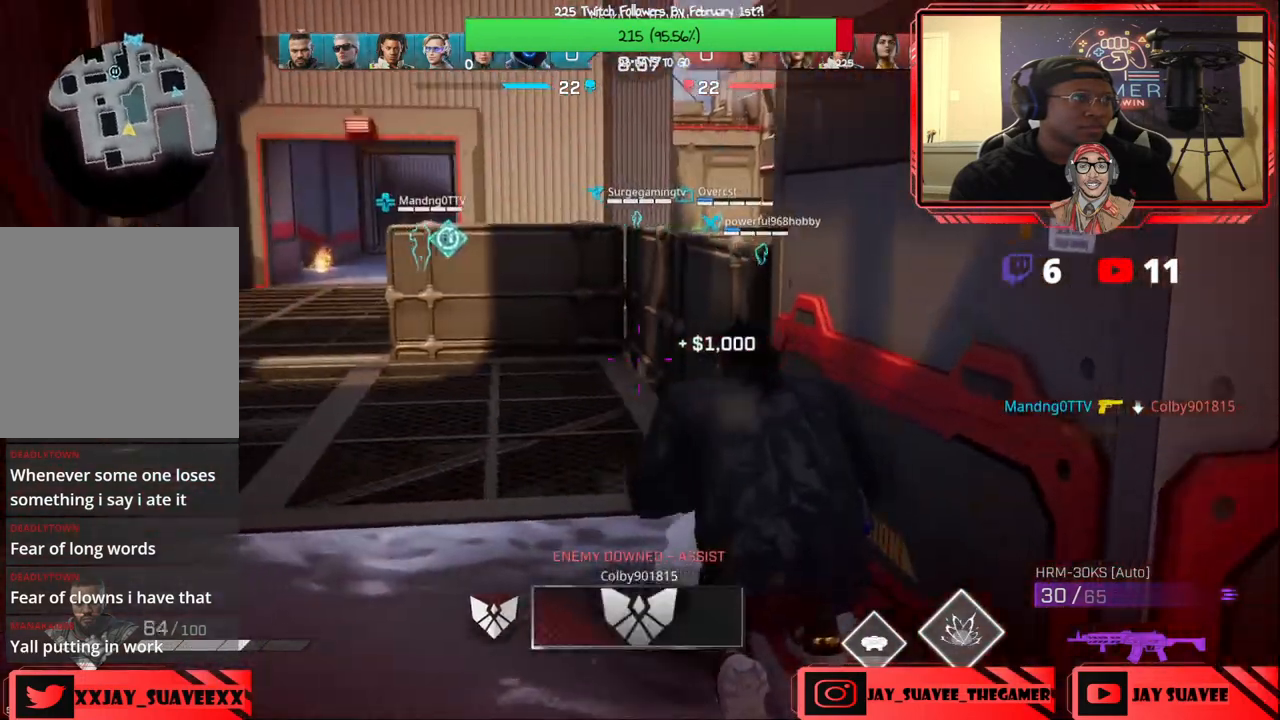
{"dt_ms": 500, "buttons": [], "left_stick": "up", "right_stick": "center", "events": [[17, "right_stick", "up-left"], [117, "right_stick", "center"]]}
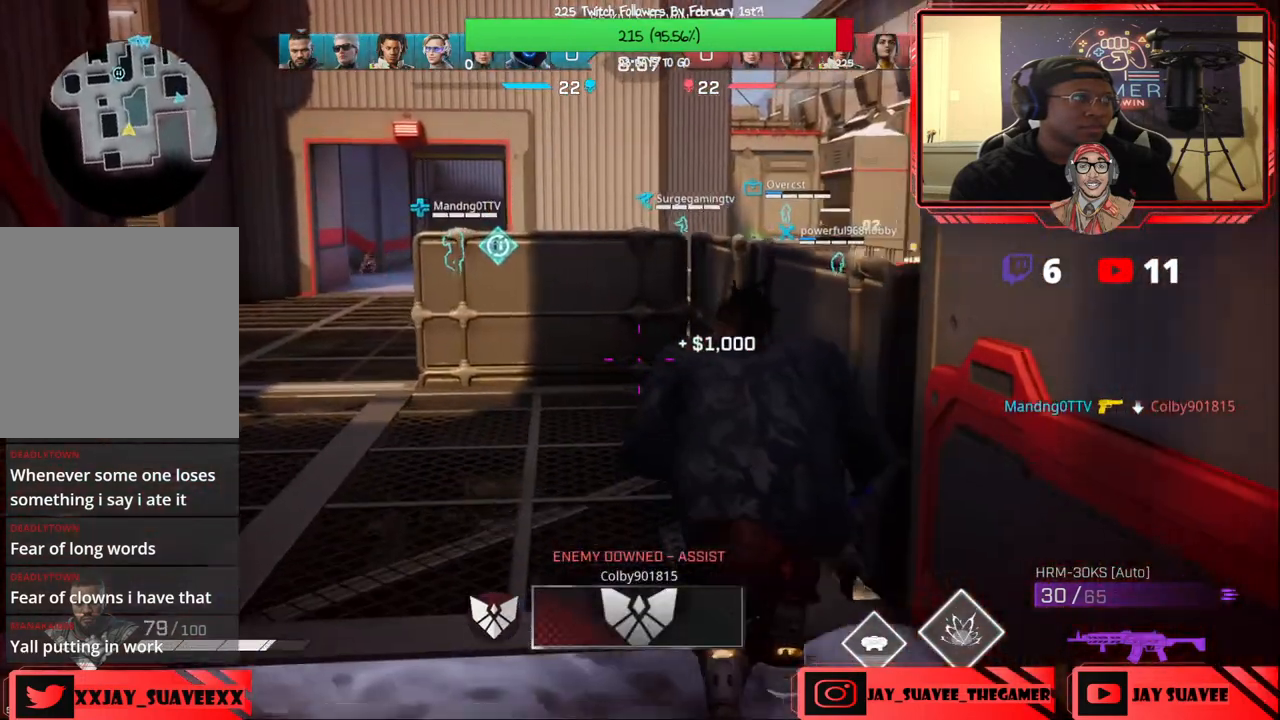
{"dt_ms": 500, "buttons": [], "left_stick": "up", "right_stick": "right", "events": [[317, "right_stick", "right"]]}
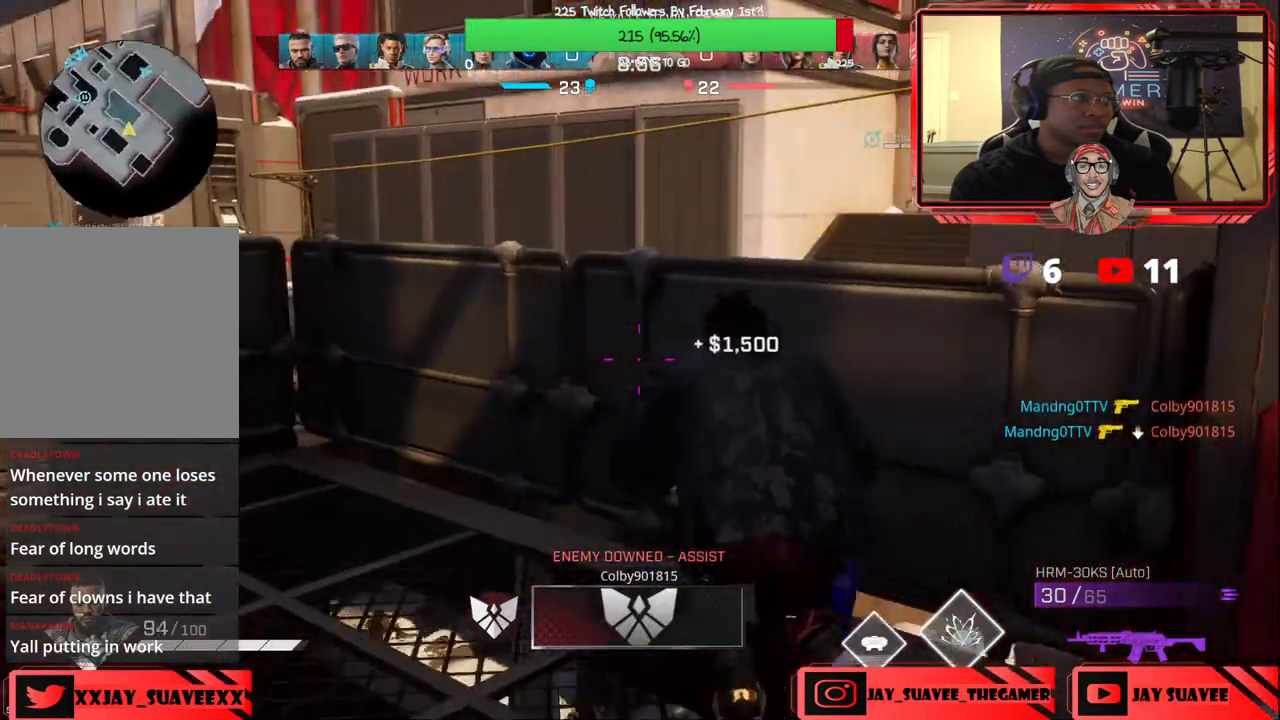
{"dt_ms": 500, "buttons": [], "left_stick": "center", "right_stick": "center", "events": [[33, "right_stick", "center"], [100, "left_stick", "center"], [250, "left_stick", "up-left"], [250, "right_stick", "down-right"], [433, "right_stick", "center"], [450, "left_stick", "center"]]}
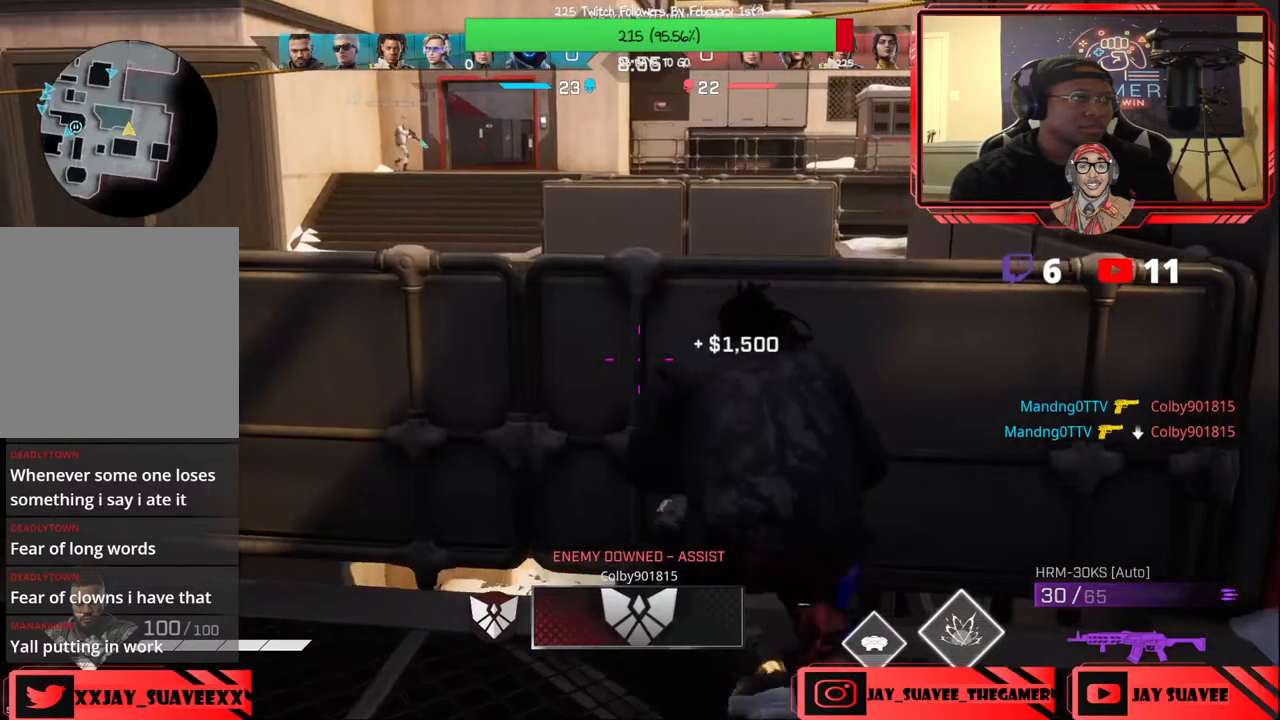
{"dt_ms": 500, "buttons": [], "left_stick": "center", "right_stick": "up-left", "events": [[17, "right_stick", "up"], [117, "right_stick", "up-left"], [300, "right_stick", "center"], [383, "R3", "down"], [383, "right_stick", "up-left"], [500, "R3", "up"]]}
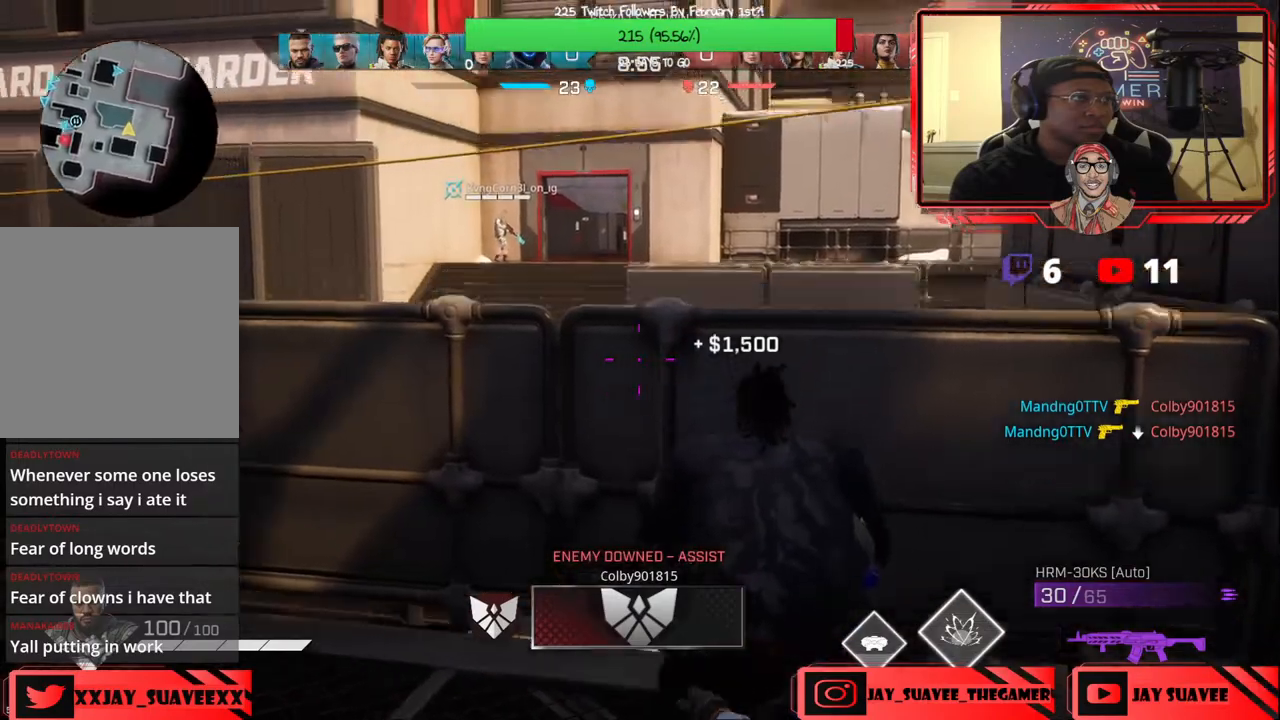
{"dt_ms": 500, "buttons": [], "left_stick": "down", "right_stick": "left", "events": [[17, "left_stick", "left"], [167, "left_stick", "center"], [217, "left_stick", "right"], [383, "right_stick", "left"], [417, "left_stick", "down"]]}
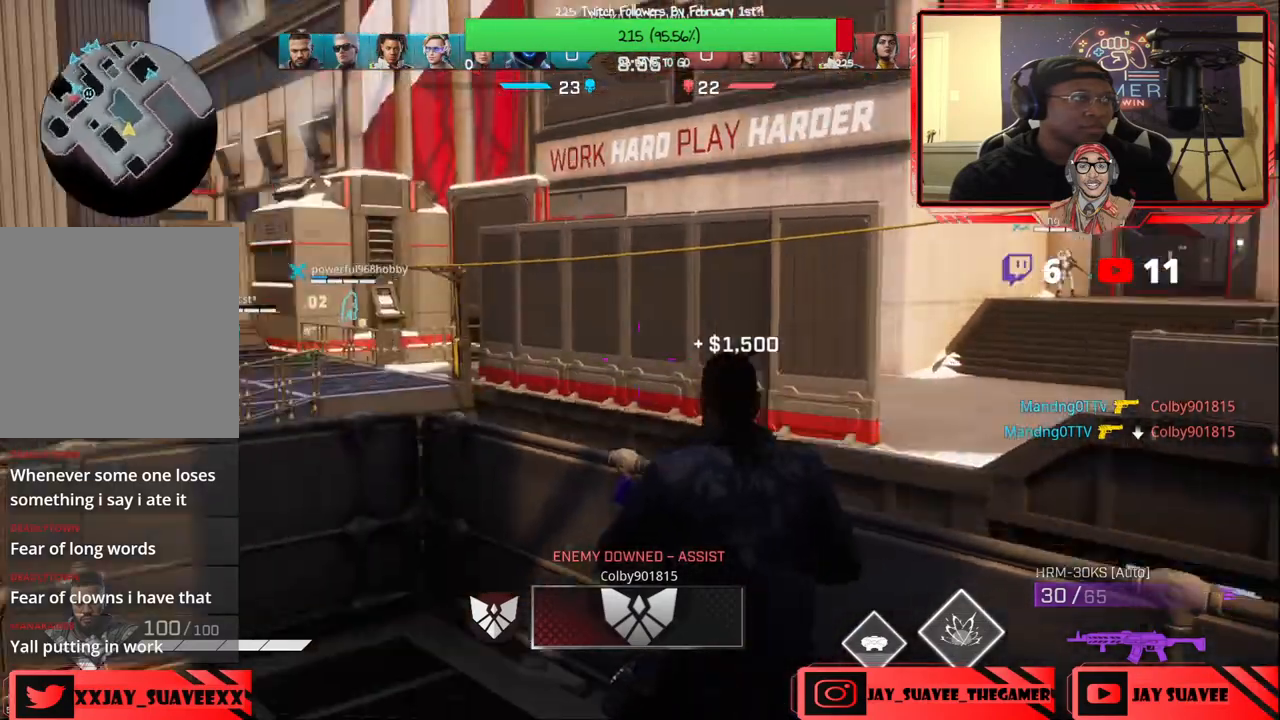
{"dt_ms": 500, "buttons": ["L2"], "left_stick": "up-left", "right_stick": "up-left", "events": [[50, "left_stick", "left"], [133, "right_stick", "center"], [150, "left_stick", "up-left"], [400, "right_stick", "up-left"], [467, "L2", "down"]]}